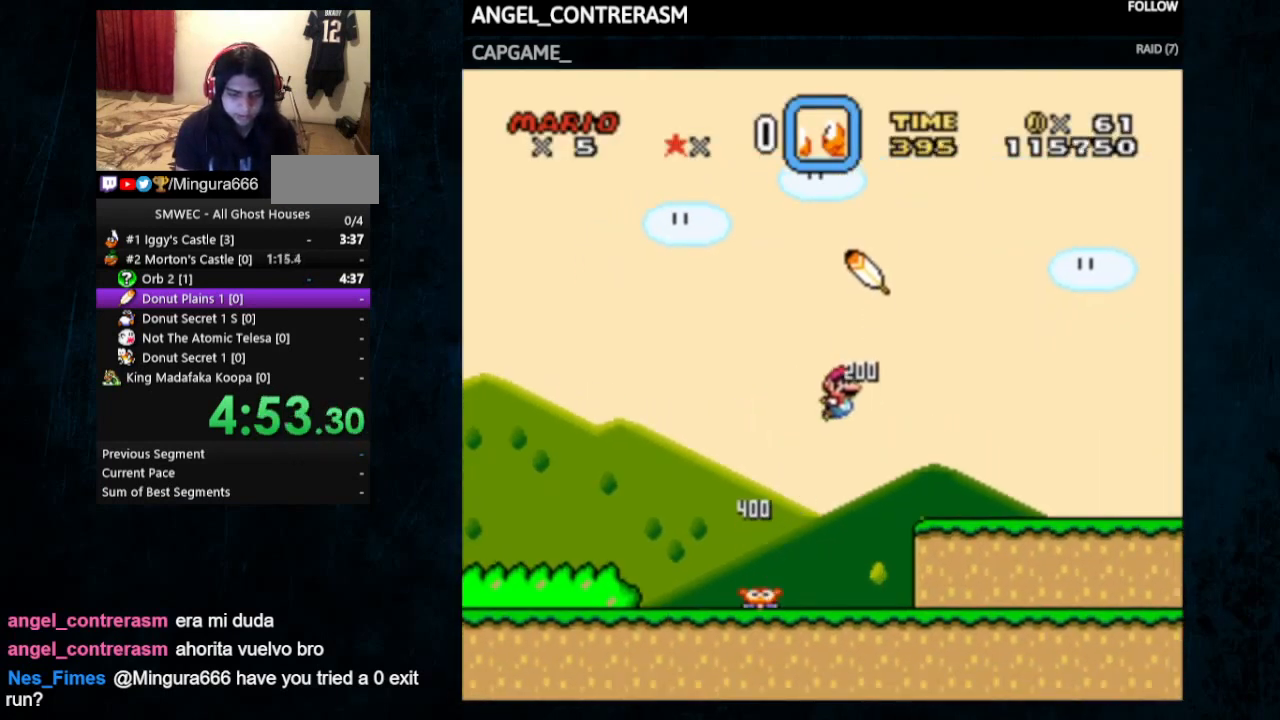
Gameplay with a controller (Nintendo layout); each line is a JSON object with the inputs held at the frame after it (dt_ms = milliseconds from this image to that frame). "events" lists button and stick changes between this image and that frame as [ms after this image, input, new state], when the widget could be followed in between. Not read: L1 L3 R1 R3.
{"dt_ms": 500, "buttons": ["B", "Y"], "events": [[33, "DPAD_UP", "up"], [100, "DPAD_UP", "down"], [133, "DPAD_RIGHT", "down"], [200, "DPAD_LEFT", "up"], [333, "DPAD_UP", "up"], [367, "DPAD_RIGHT", "up"]]}
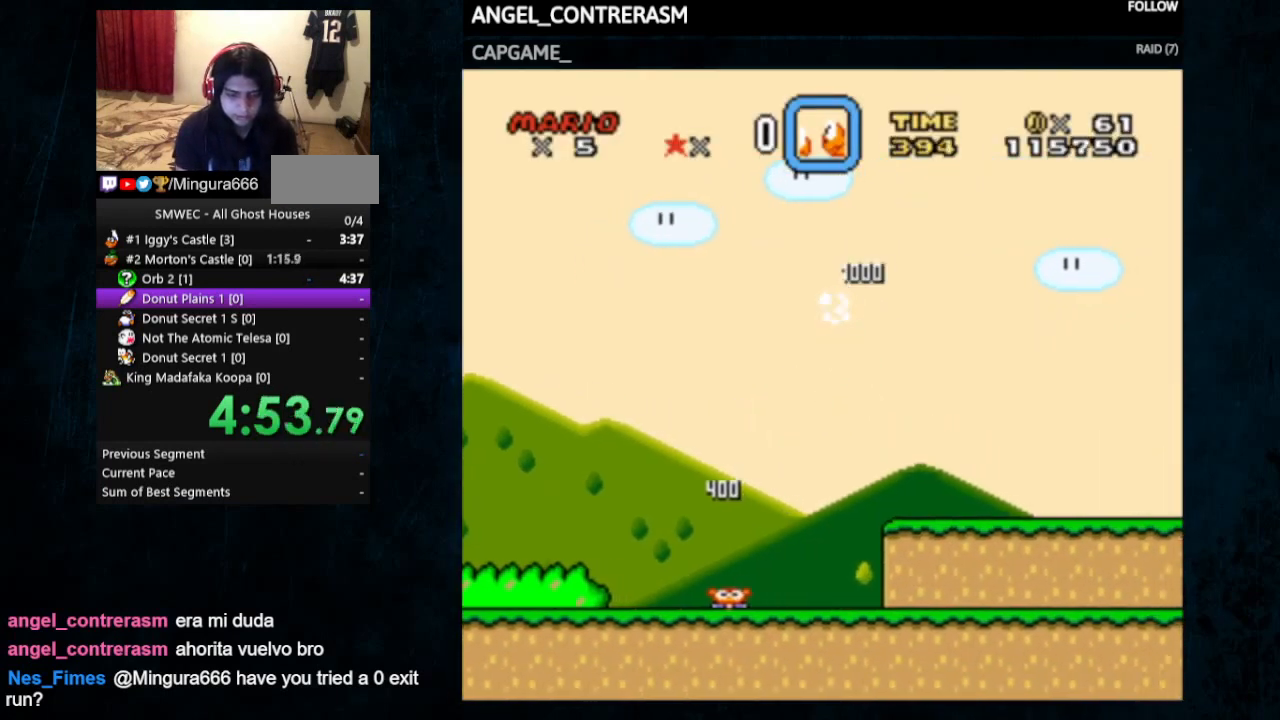
{"dt_ms": 500, "buttons": ["Y", "DPAD_RIGHT"], "events": [[67, "DPAD_LEFT", "down"], [100, "B", "up"], [100, "DPAD_LEFT", "up"], [167, "DPAD_LEFT", "down"], [433, "DPAD_LEFT", "up"], [433, "DPAD_RIGHT", "down"]]}
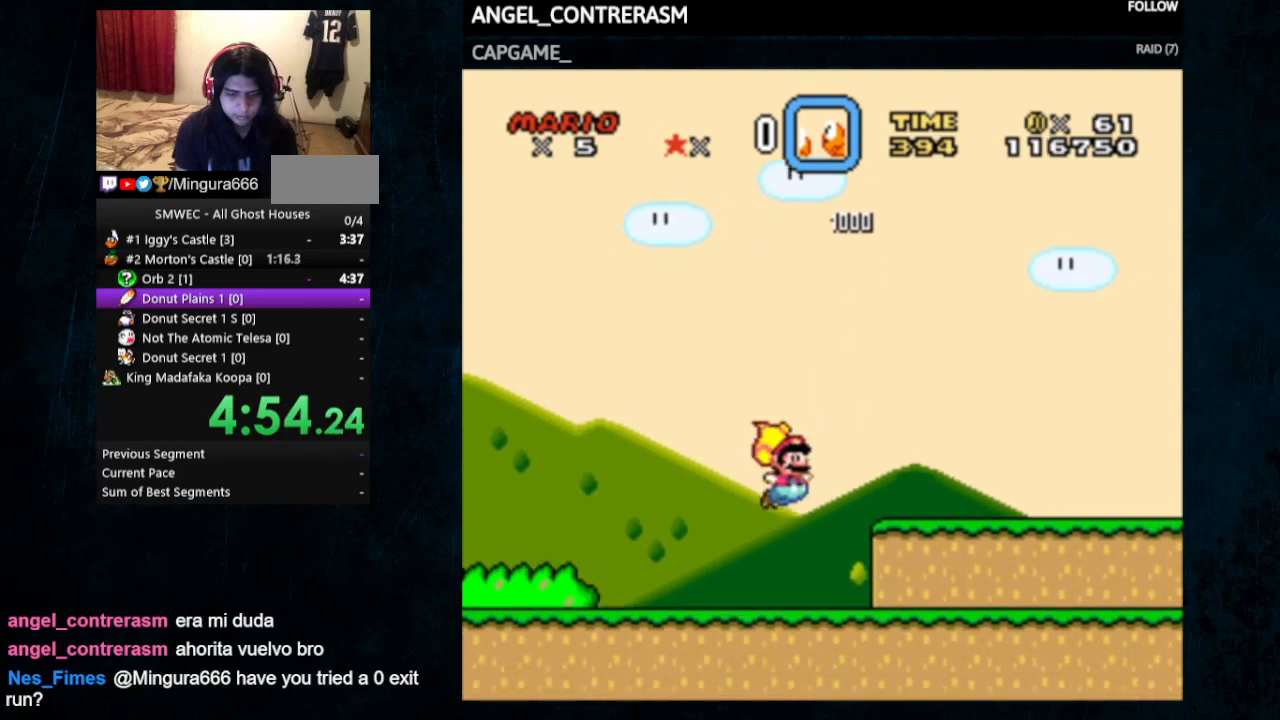
{"dt_ms": 500, "buttons": ["X", "Y", "DPAD_RIGHT"], "events": [[267, "X", "down"]]}
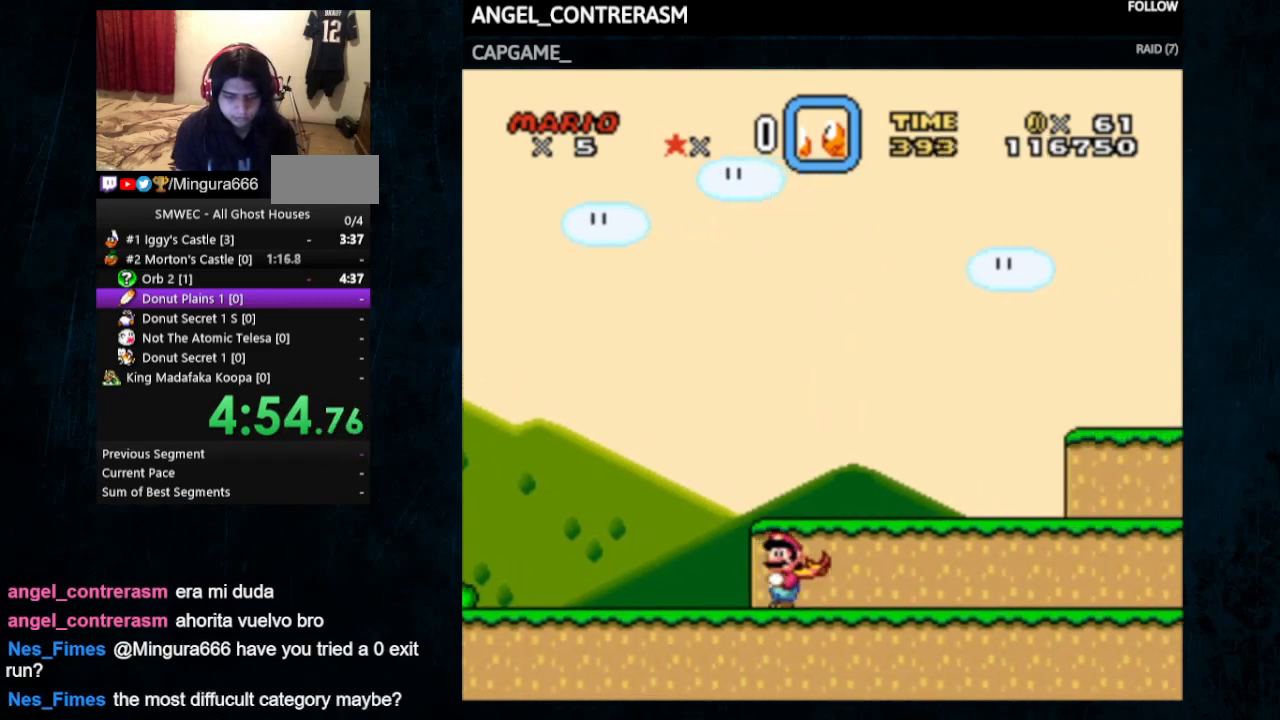
{"dt_ms": 500, "buttons": ["X", "Y", "DPAD_RIGHT"], "events": []}
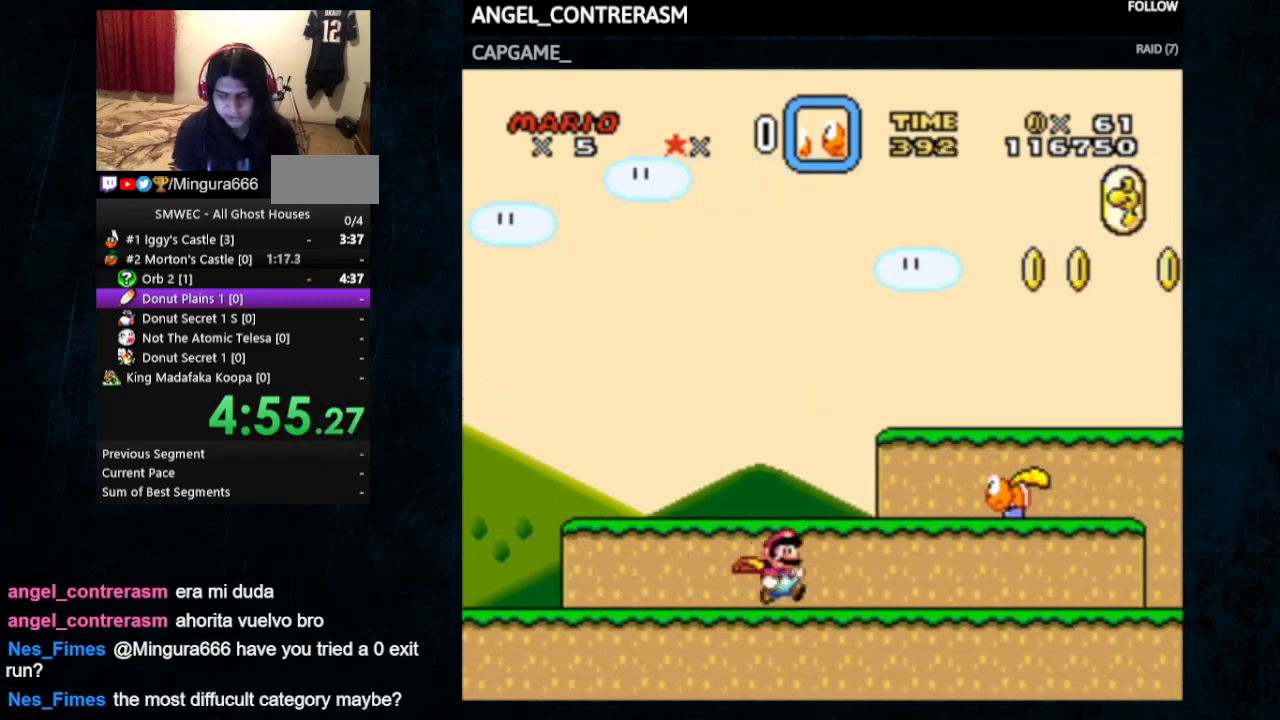
{"dt_ms": 500, "buttons": ["X", "Y", "DPAD_RIGHT"], "events": []}
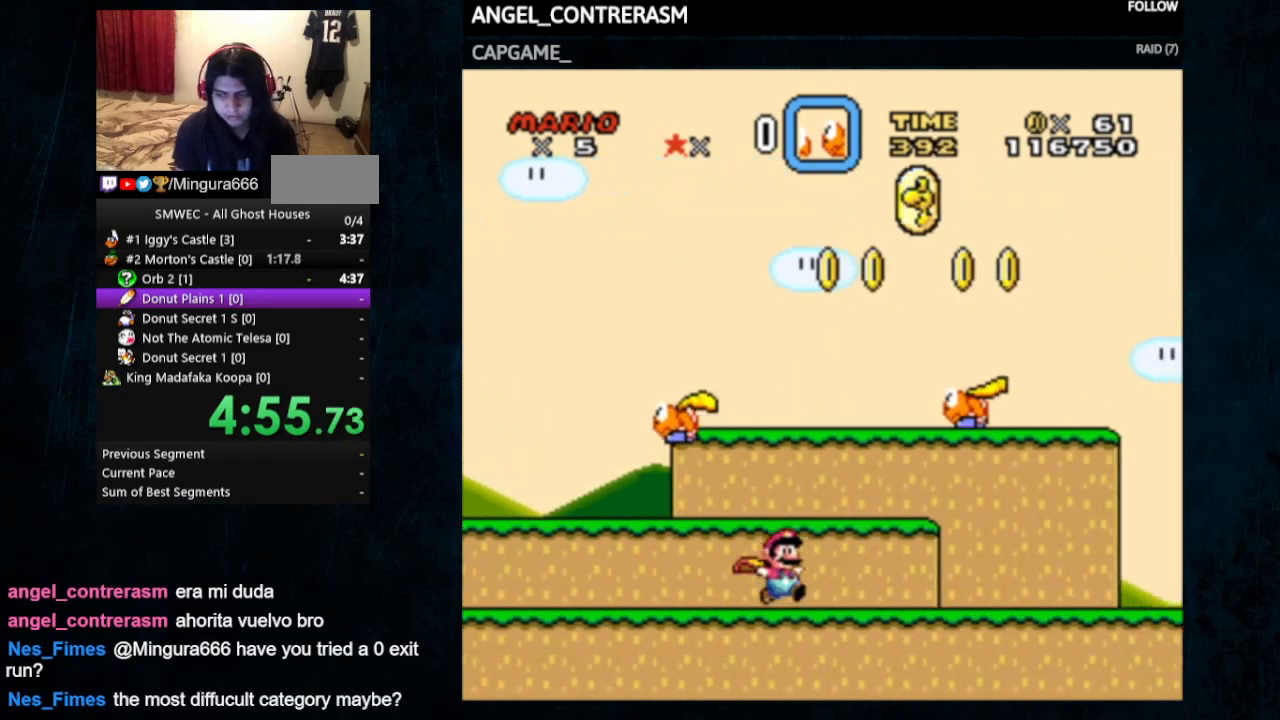
{"dt_ms": 500, "buttons": ["X", "Y", "DPAD_RIGHT"], "events": []}
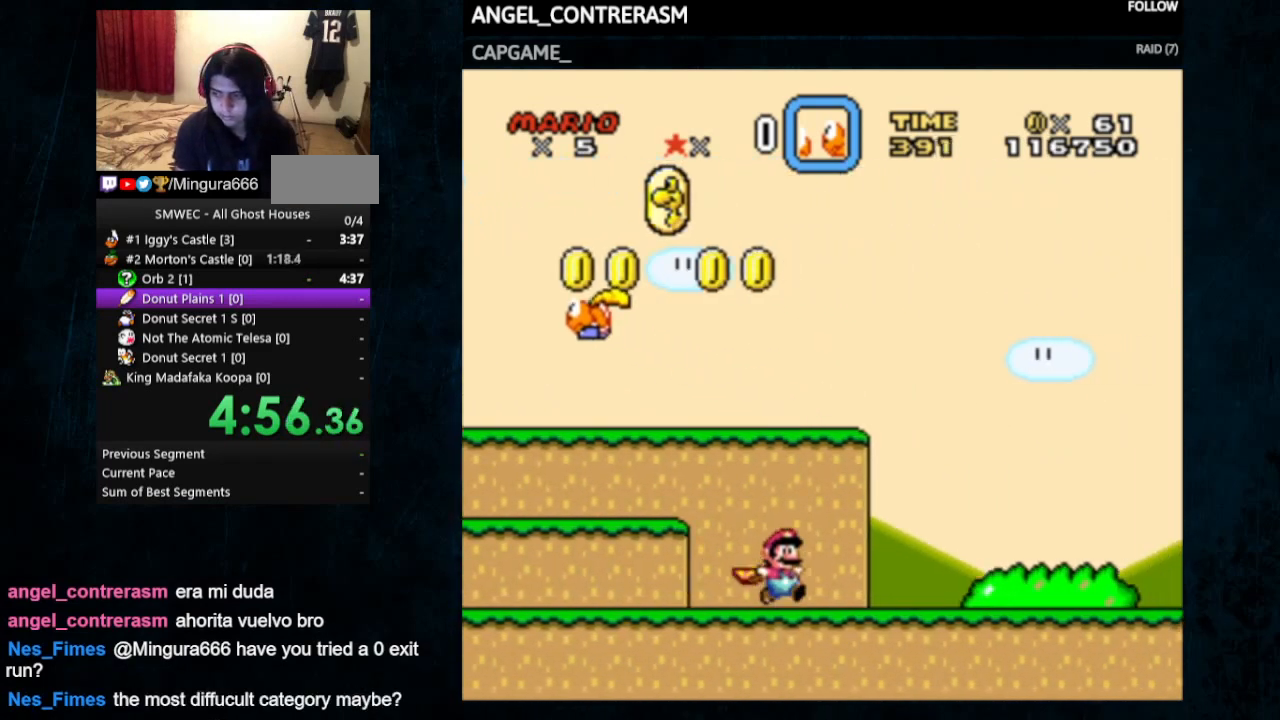
{"dt_ms": 500, "buttons": ["X", "Y", "DPAD_RIGHT"], "events": []}
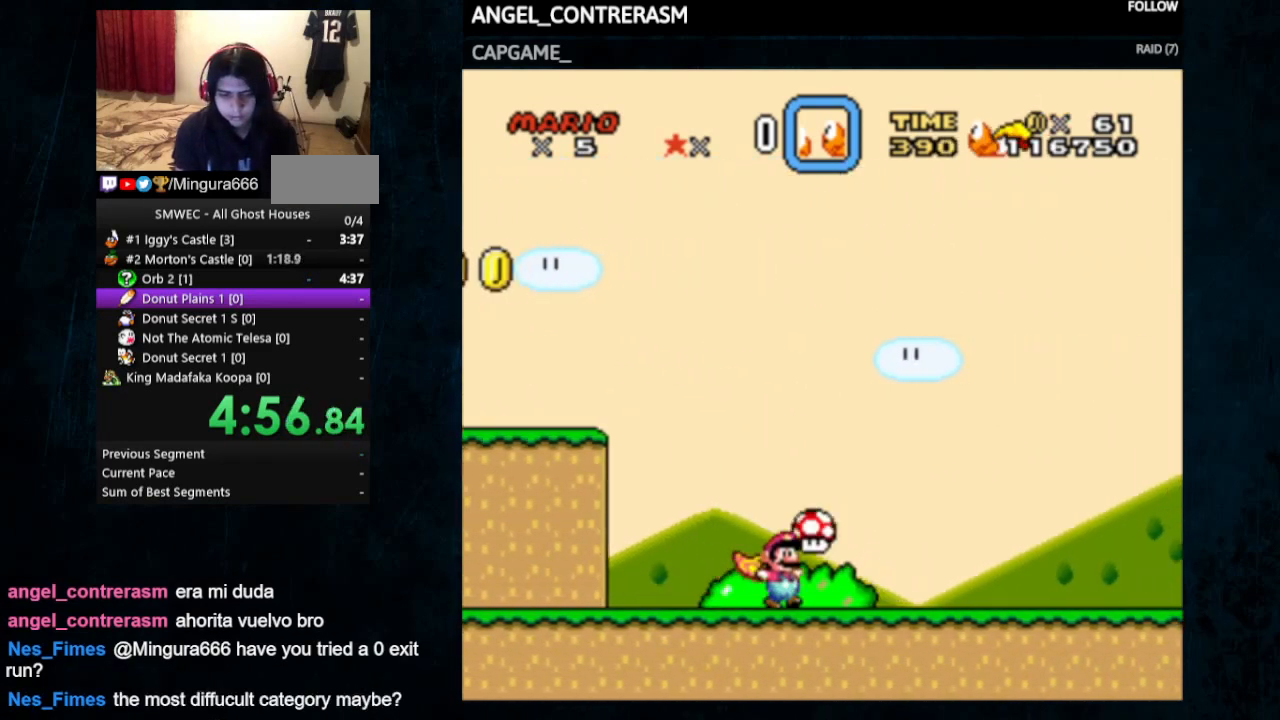
{"dt_ms": 500, "buttons": ["X", "Y", "DPAD_RIGHT"], "events": []}
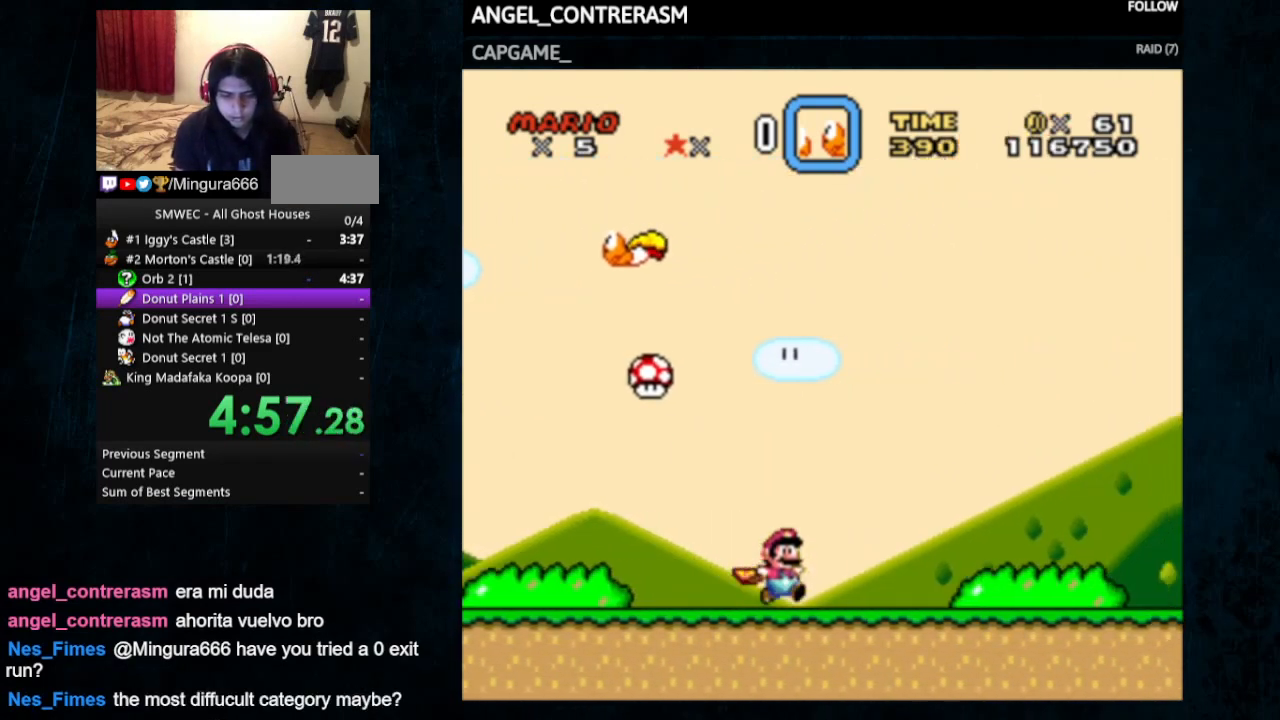
{"dt_ms": 500, "buttons": ["A", "X", "Y", "DPAD_RIGHT"], "events": [[333, "A", "down"]]}
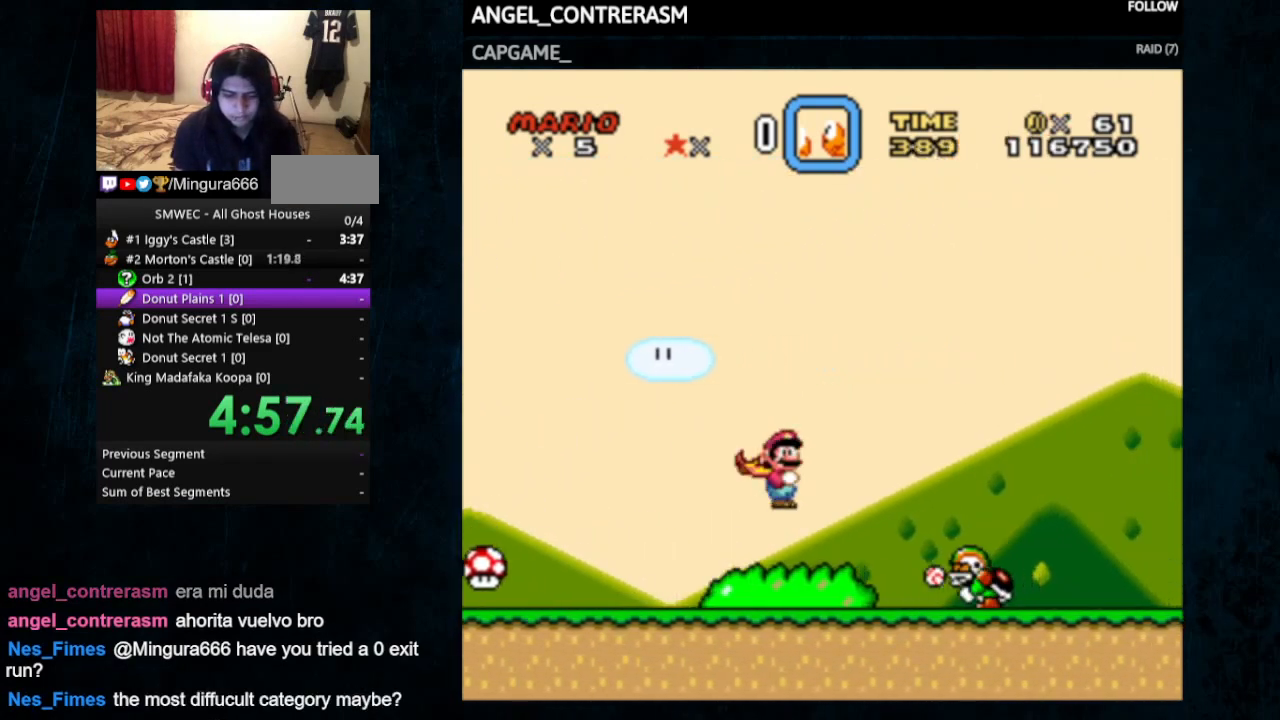
{"dt_ms": 500, "buttons": ["A", "X", "Y", "DPAD_RIGHT"], "events": []}
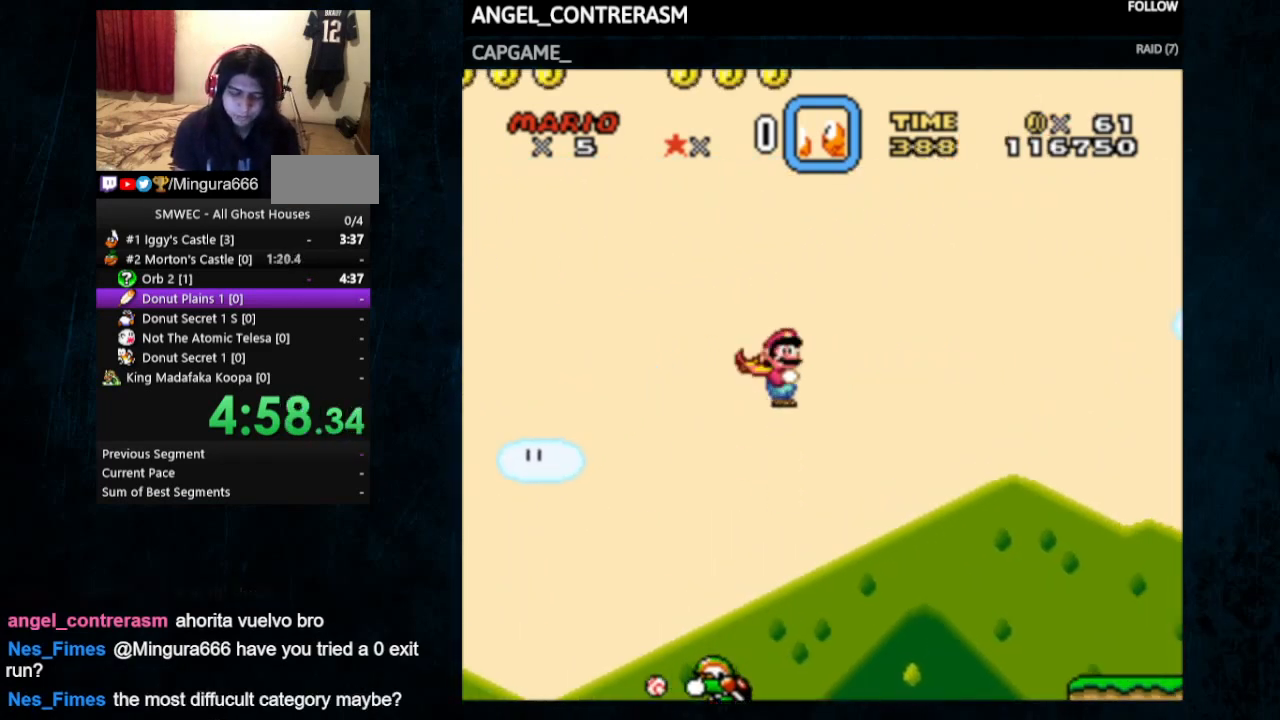
{"dt_ms": 500, "buttons": ["A", "X", "Y", "DPAD_RIGHT"], "events": []}
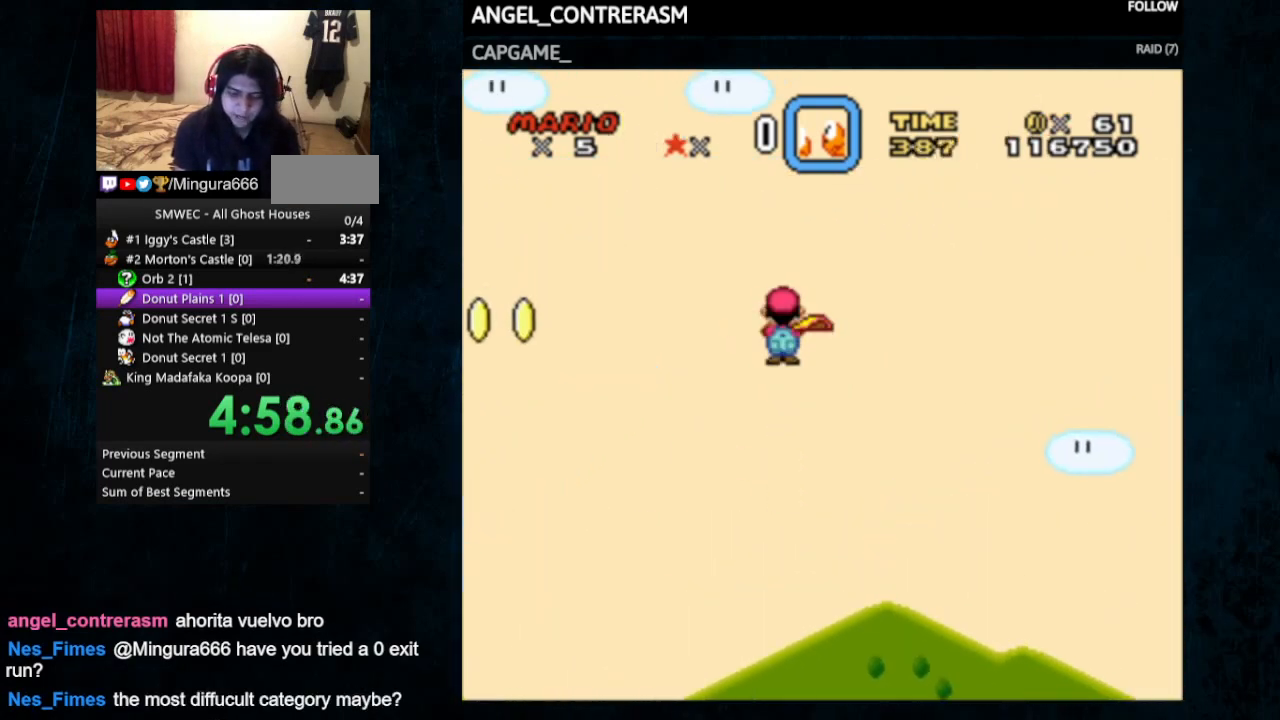
{"dt_ms": 500, "buttons": ["A", "X", "Y", "DPAD_RIGHT"], "events": []}
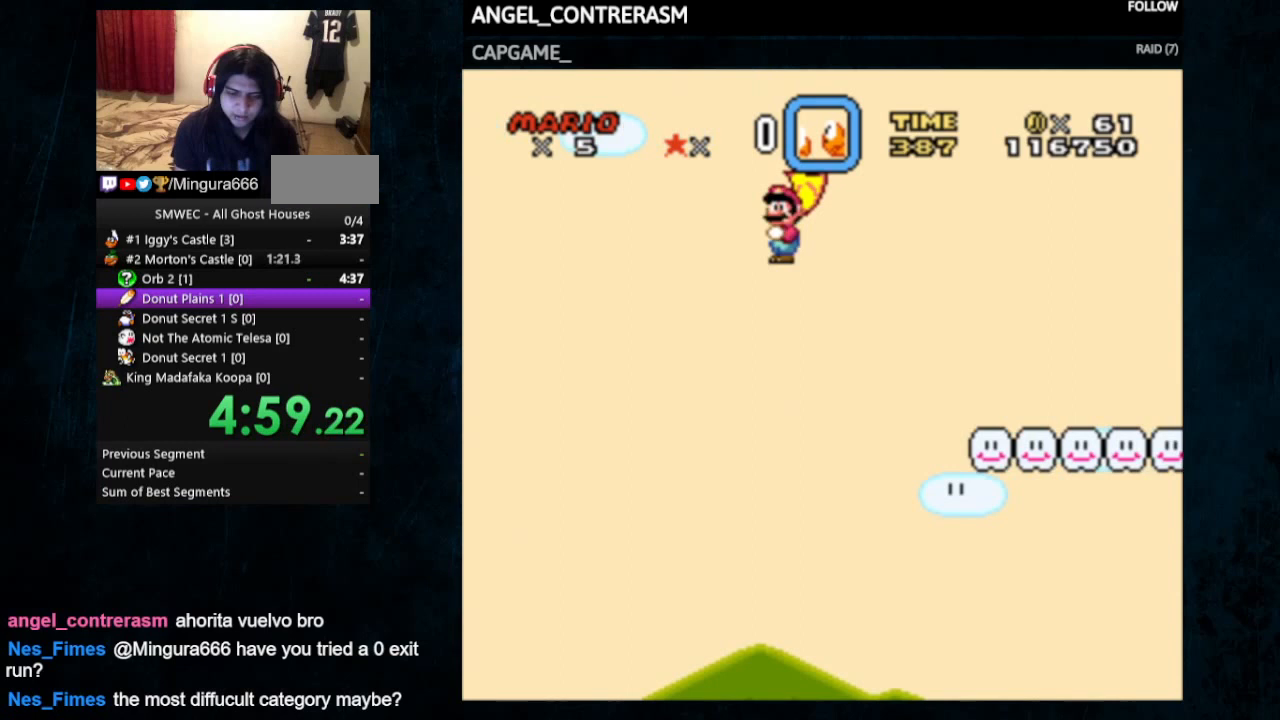
{"dt_ms": 1000, "buttons": ["B", "Y", "DPAD_UP", "DPAD_RIGHT"]}
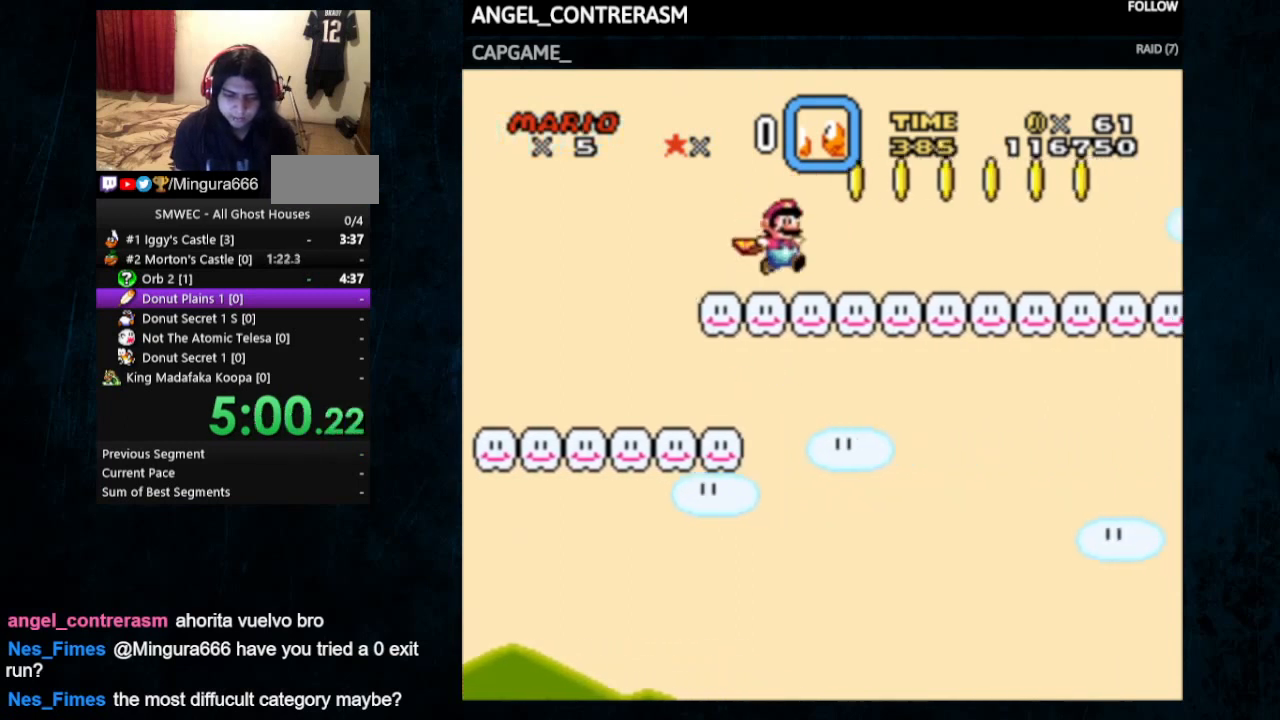
{"dt_ms": 500, "buttons": ["B", "Y", "DPAD_UP", "DPAD_RIGHT"], "events": []}
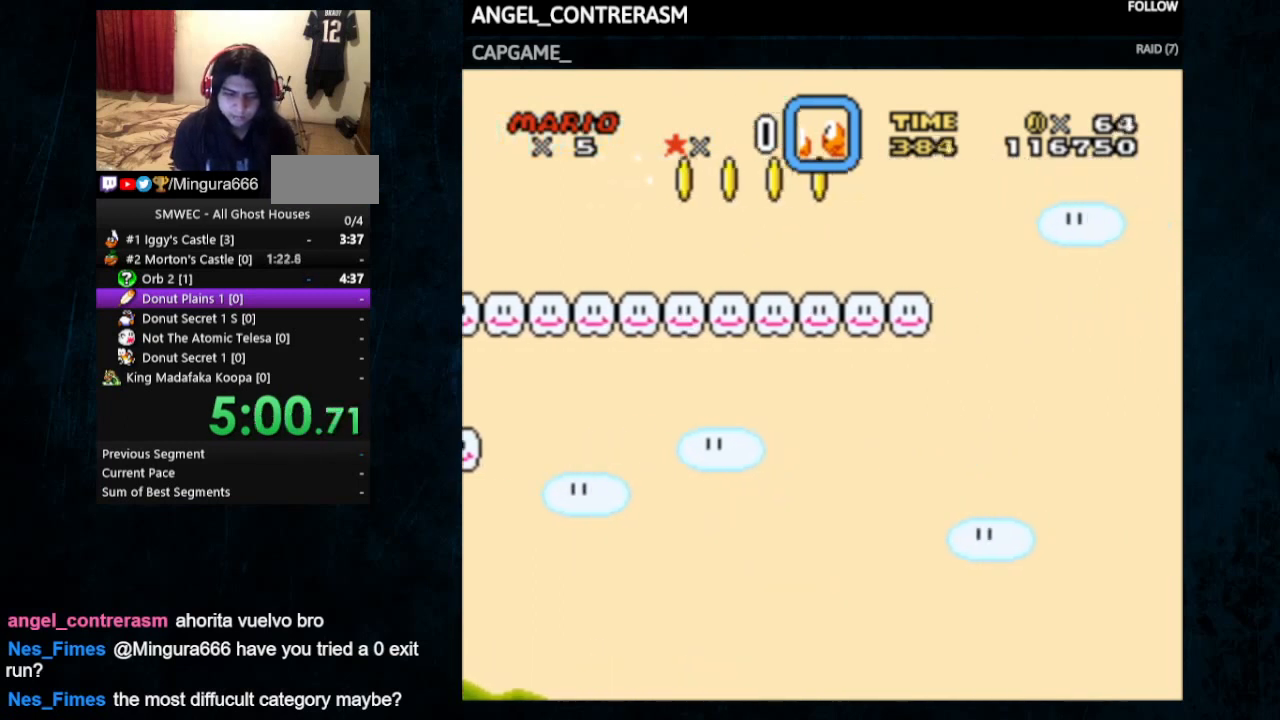
{"dt_ms": 500, "buttons": ["Y", "DPAD_UP", "DPAD_RIGHT"], "events": [[500, "B", "up"]]}
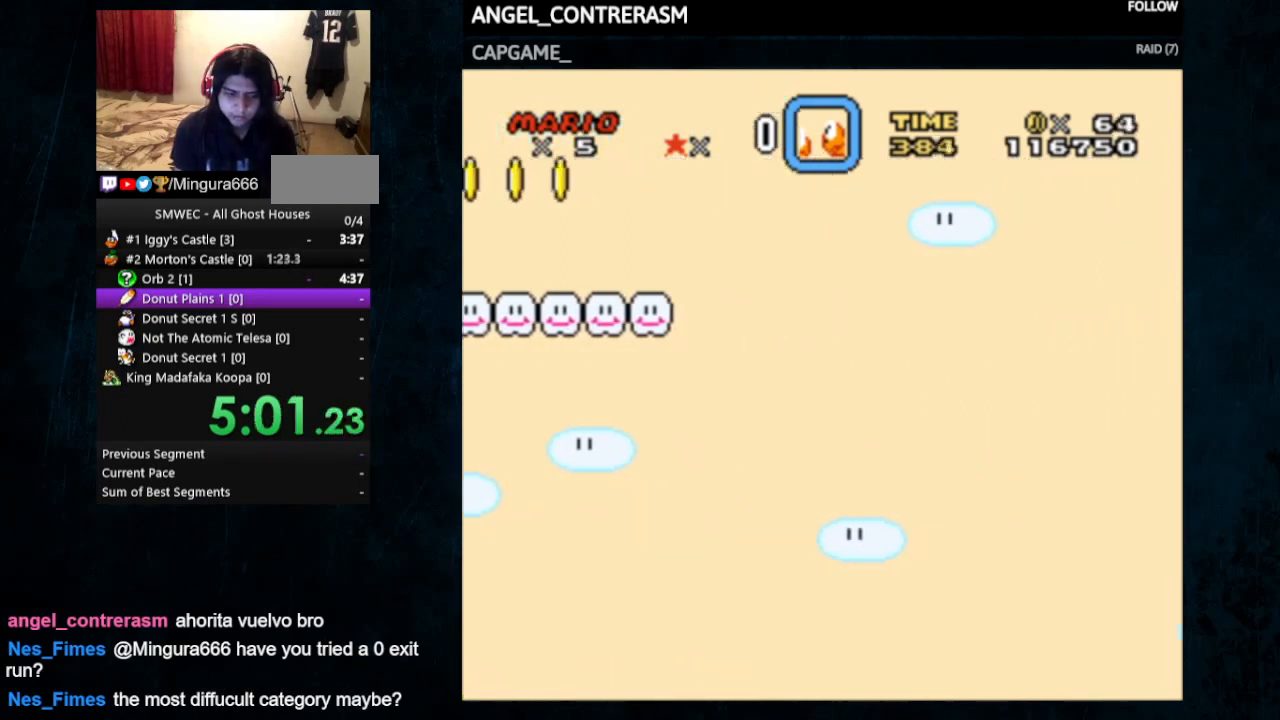
{"dt_ms": 500, "buttons": ["Y", "DPAD_UP", "DPAD_LEFT"], "events": [[200, "DPAD_RIGHT", "up"], [200, "DPAD_UP", "up"], [500, "DPAD_LEFT", "down"], [500, "DPAD_UP", "down"]]}
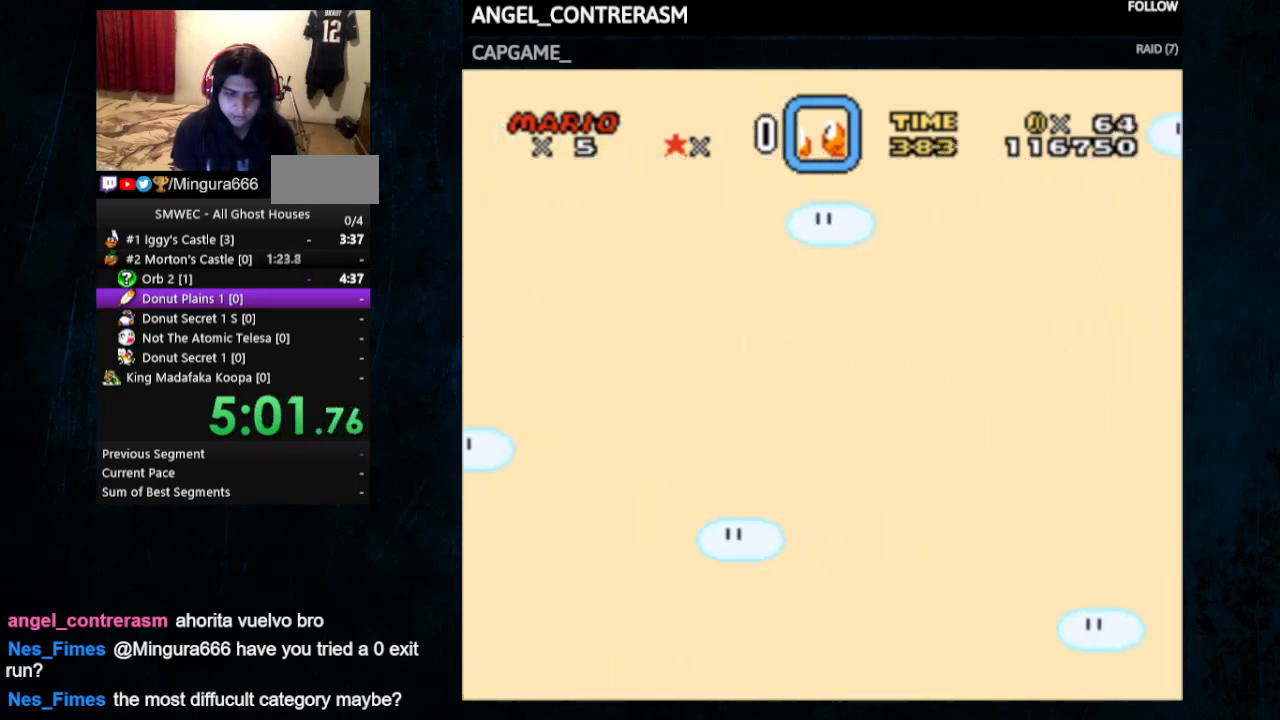
{"dt_ms": 500, "buttons": ["Y"], "events": [[133, "DPAD_UP", "up"], [333, "DPAD_UP", "down"], [400, "DPAD_UP", "up"], [433, "DPAD_LEFT", "up"]]}
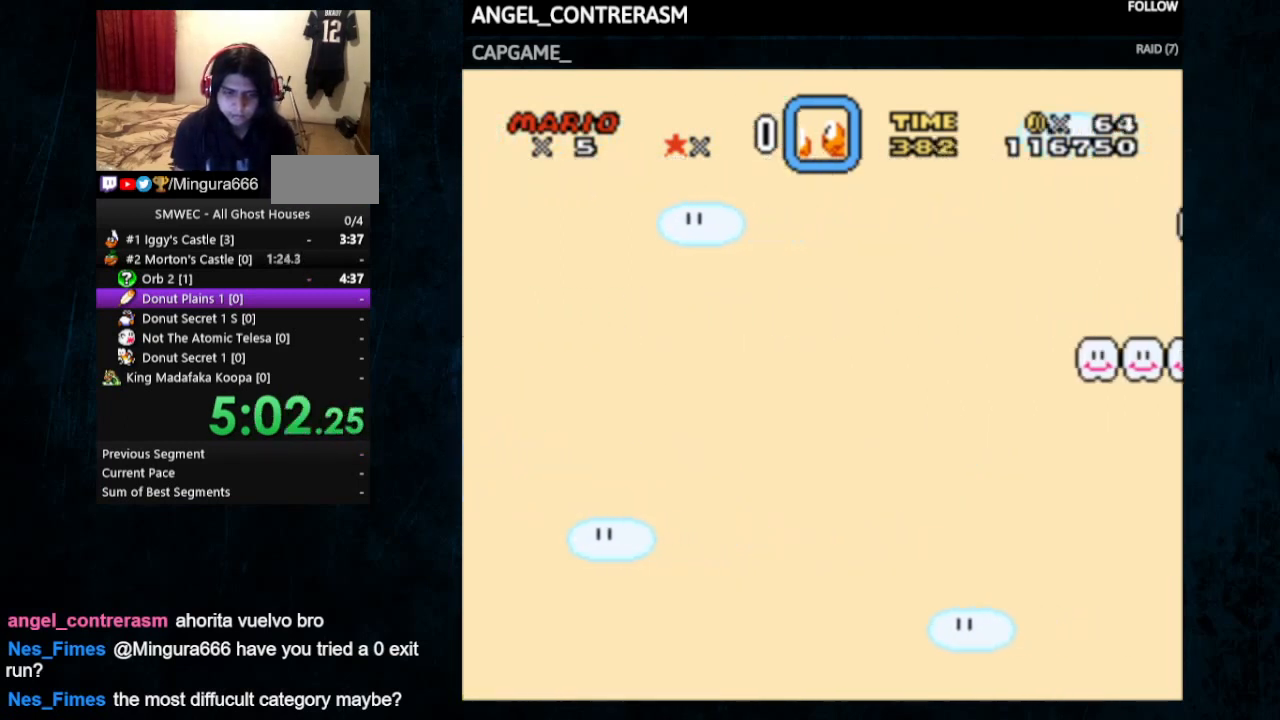
{"dt_ms": 500, "buttons": ["Y", "DPAD_LEFT"], "events": [[233, "DPAD_LEFT", "down"]]}
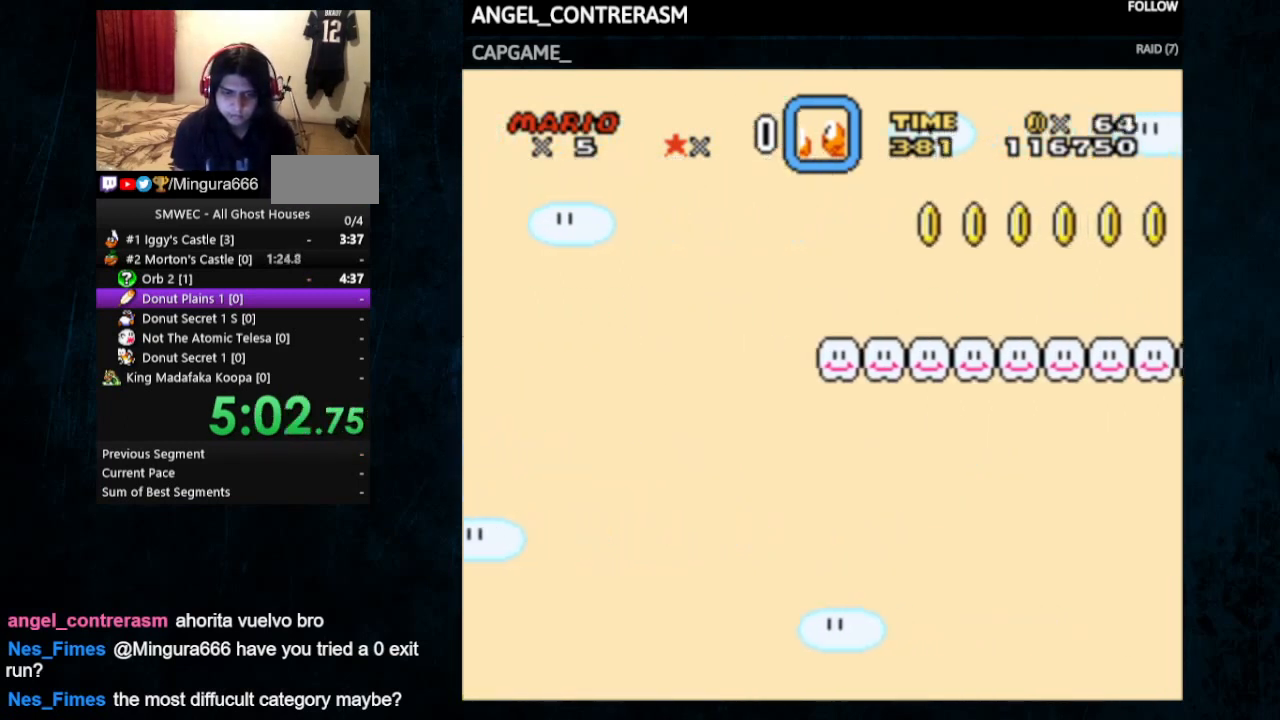
{"dt_ms": 500, "buttons": ["Y"], "events": [[233, "DPAD_LEFT", "up"]]}
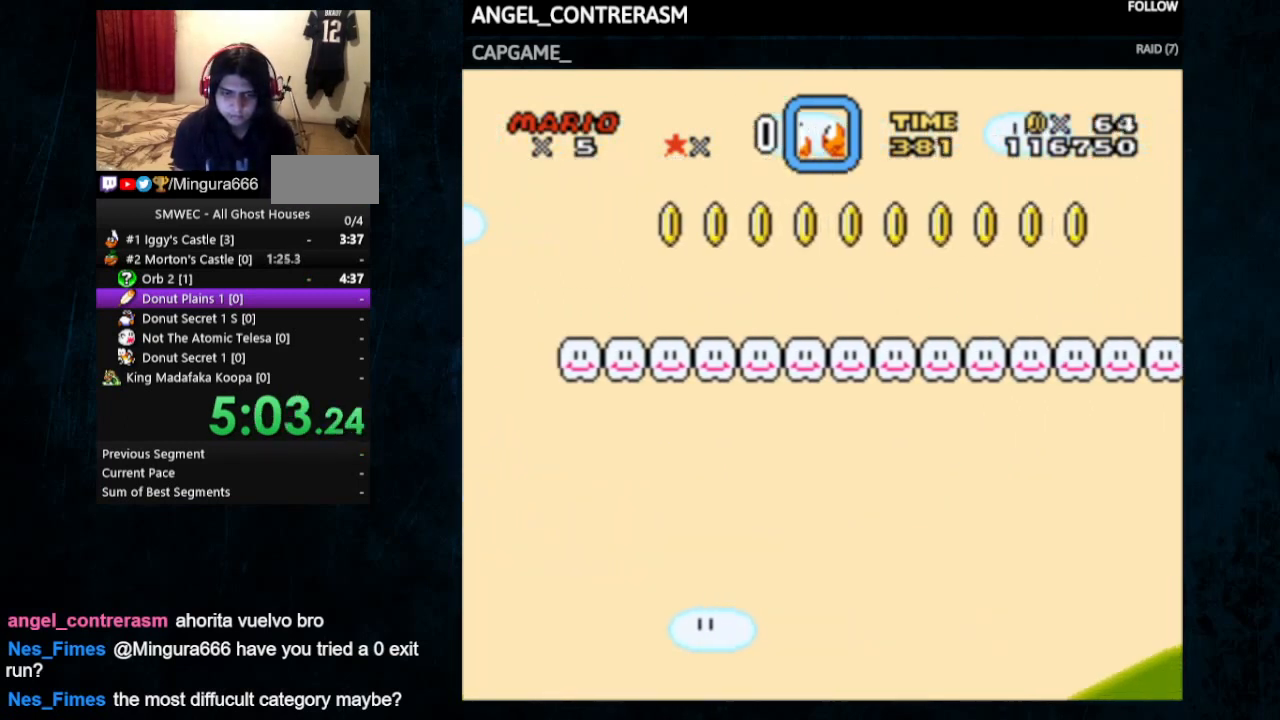
{"dt_ms": 500, "buttons": ["Y", "DPAD_LEFT"], "events": [[133, "DPAD_LEFT", "down"]]}
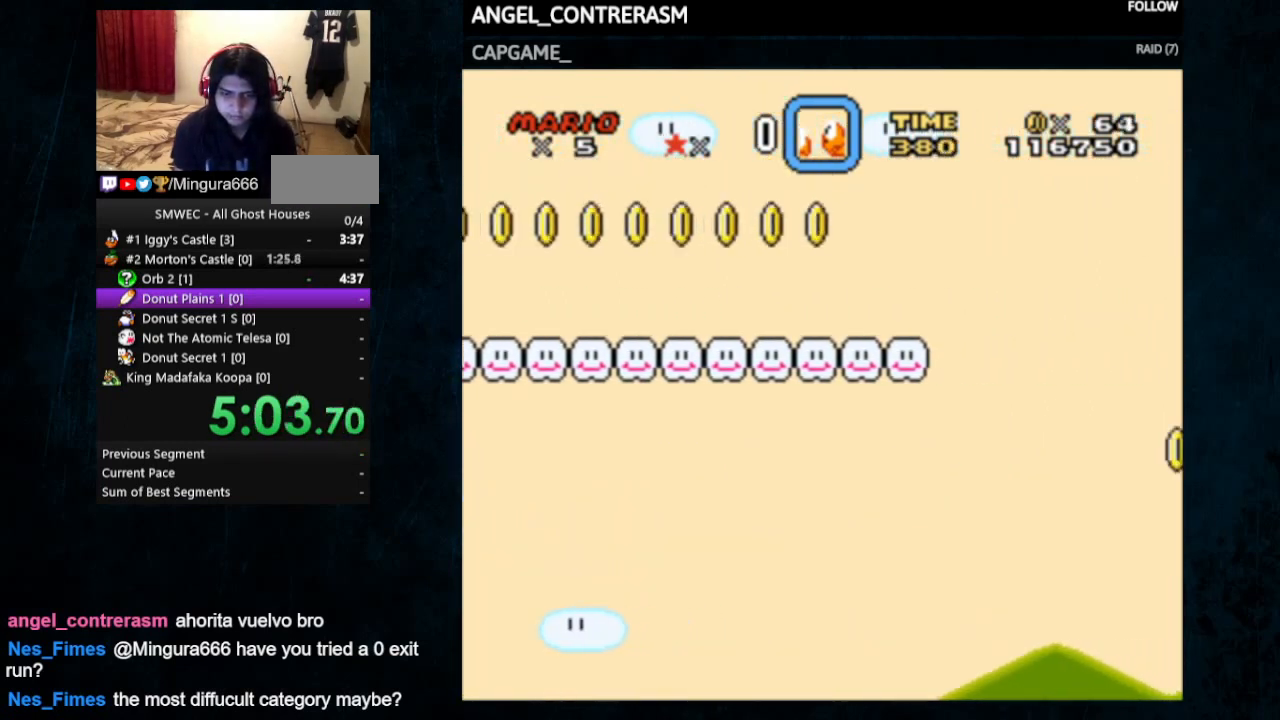
{"dt_ms": 500, "buttons": ["Y"], "events": [[200, "DPAD_RIGHT", "down"], [300, "DPAD_LEFT", "up"], [300, "DPAD_RIGHT", "up"]]}
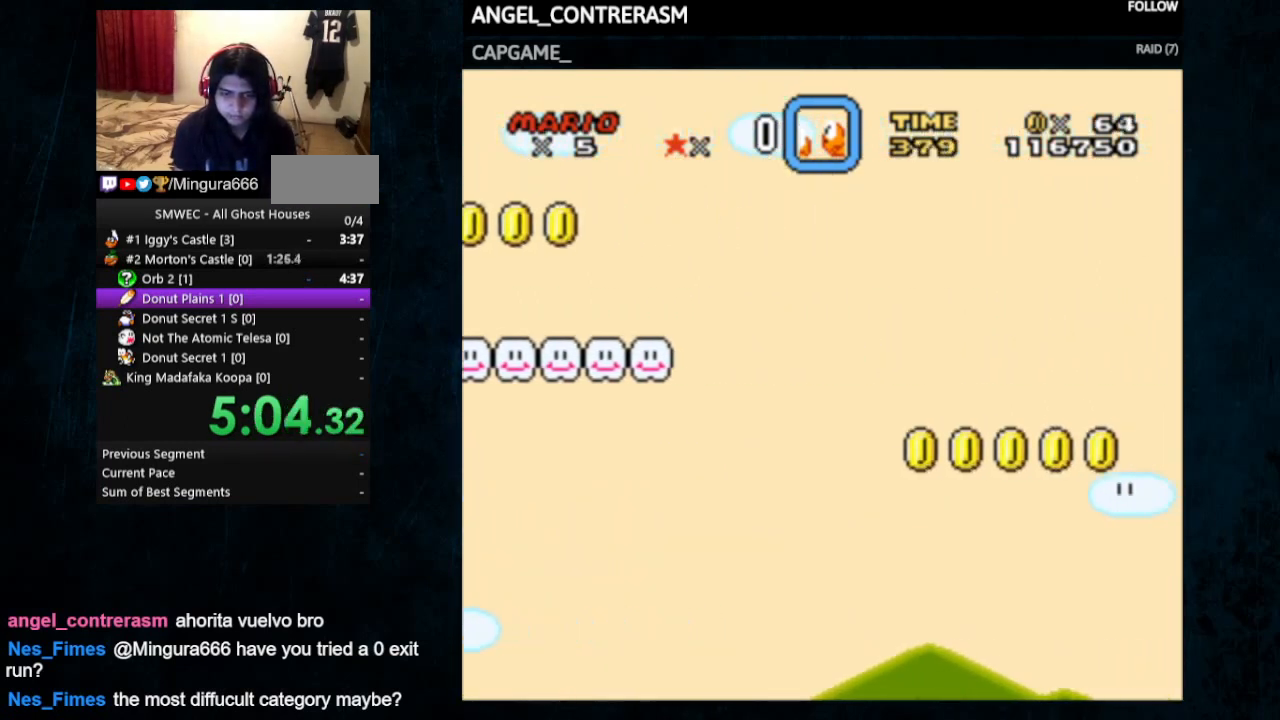
{"dt_ms": 500, "buttons": ["Y"], "events": [[67, "DPAD_LEFT", "down"], [167, "DPAD_UP", "down"], [433, "DPAD_UP", "up"], [500, "DPAD_LEFT", "up"]]}
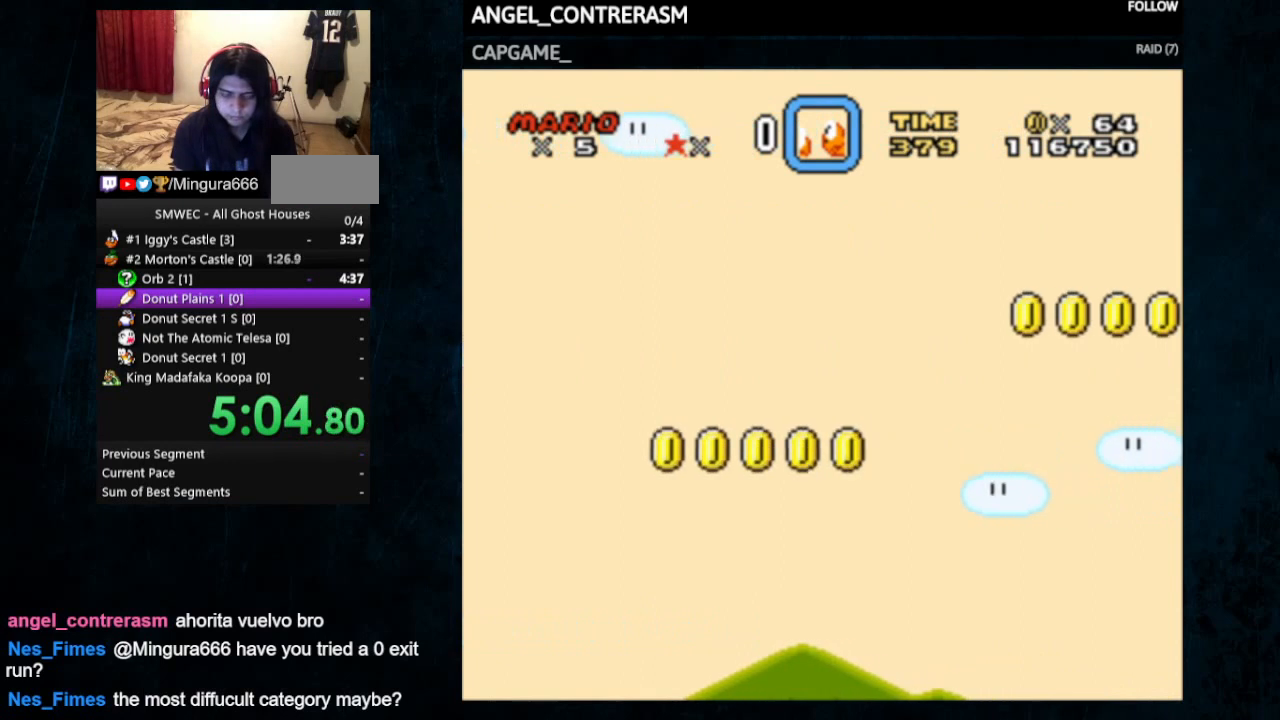
{"dt_ms": 500, "buttons": ["Y", "DPAD_UP", "DPAD_LEFT"], "events": [[433, "DPAD_LEFT", "down"], [467, "DPAD_UP", "down"]]}
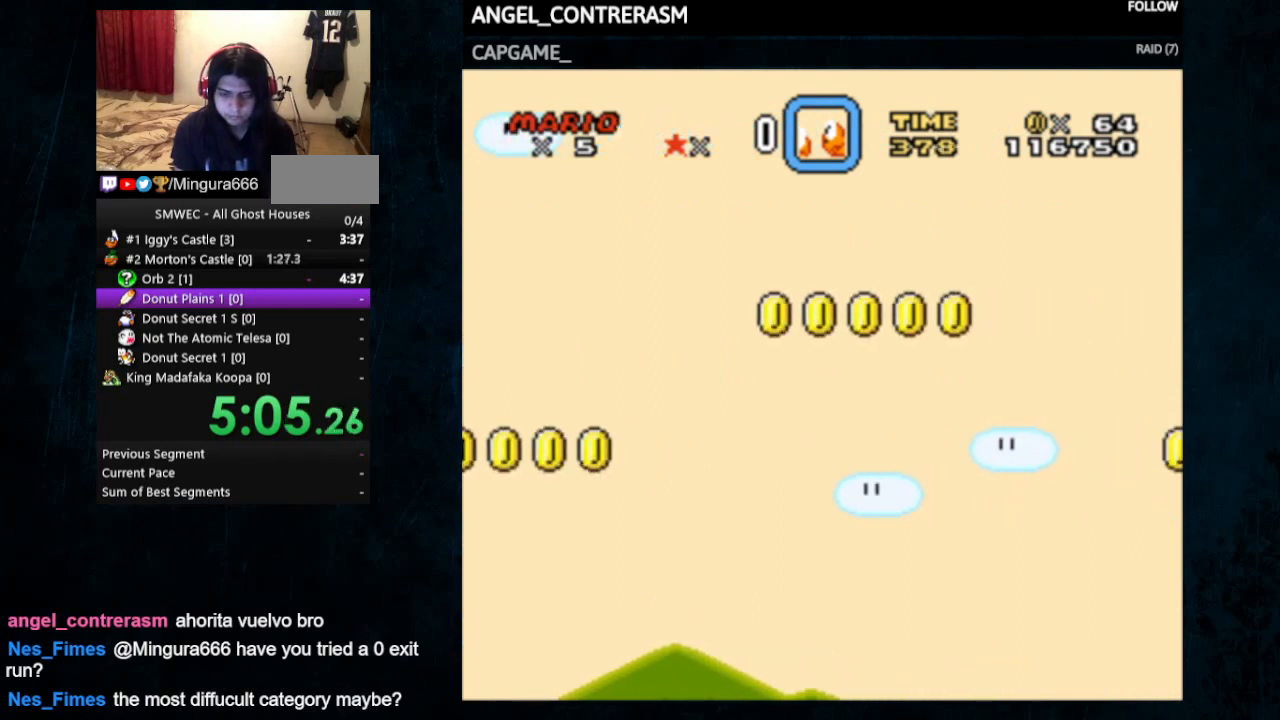
{"dt_ms": 500, "buttons": ["Y", "DPAD_LEFT"], "events": [[333, "DPAD_UP", "up"]]}
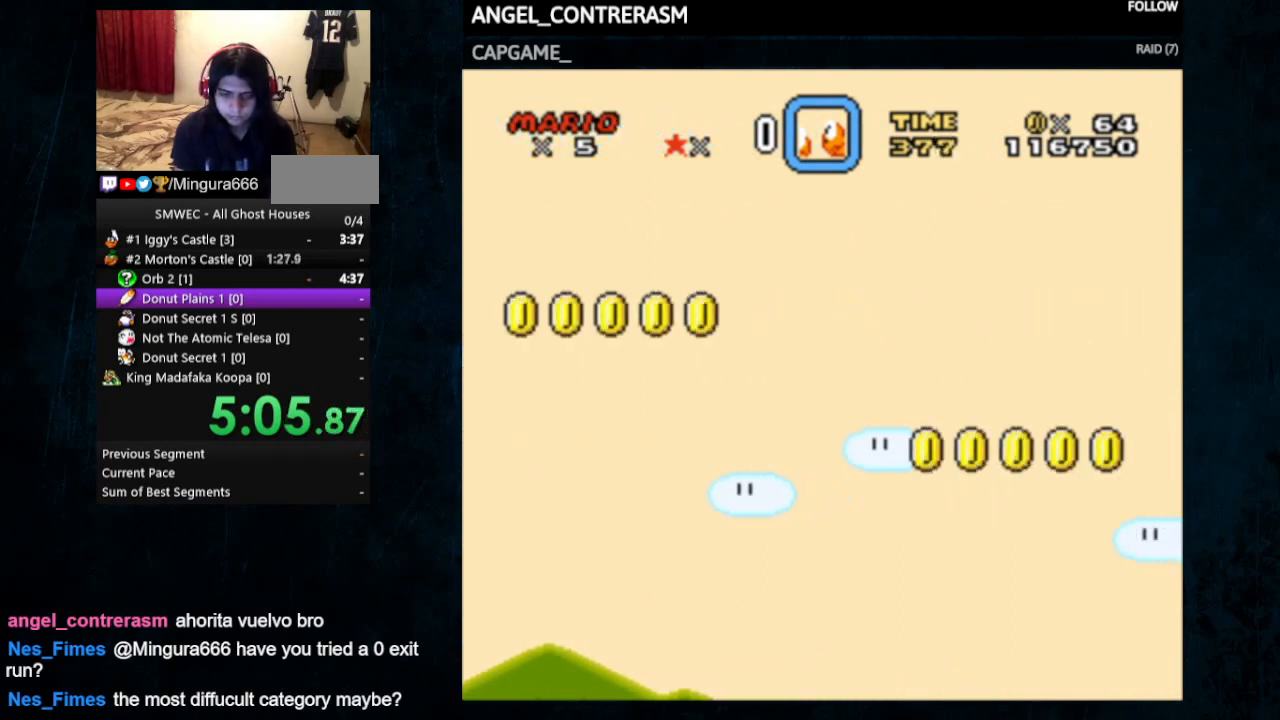
{"dt_ms": 500, "buttons": ["Y"], "events": [[433, "DPAD_LEFT", "up"]]}
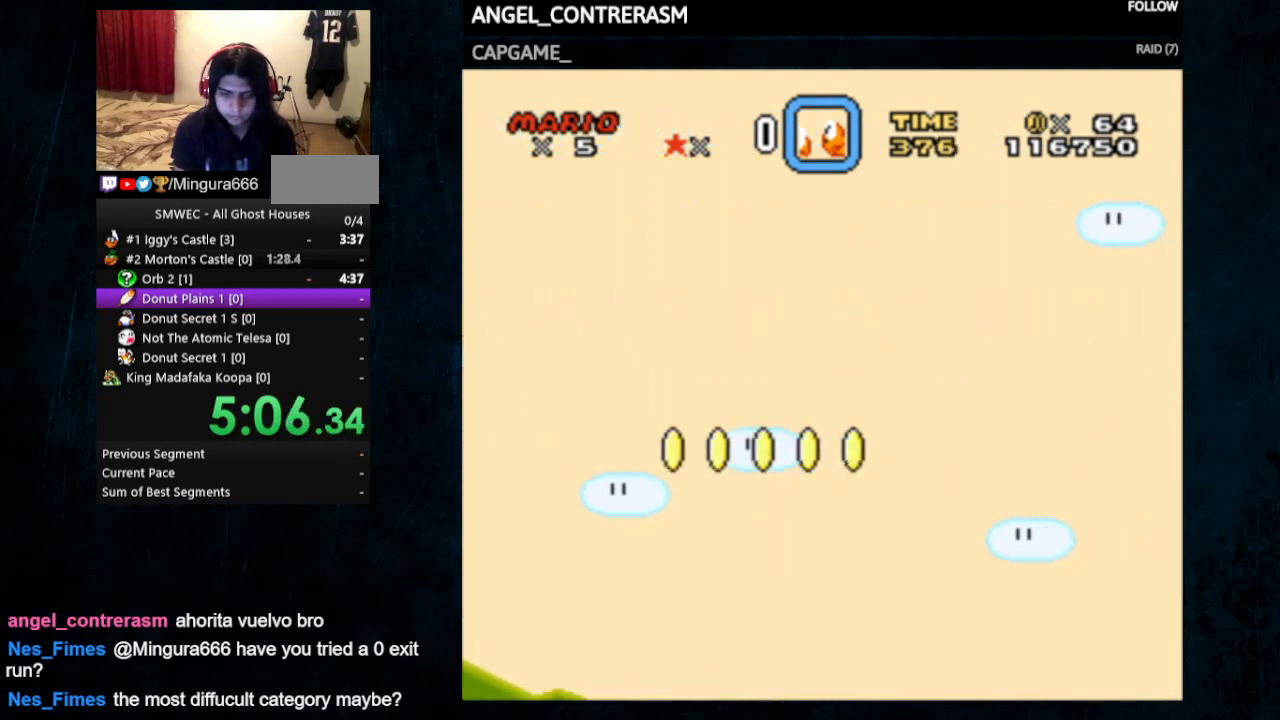
{"dt_ms": 500, "buttons": ["Y", "DPAD_LEFT"], "events": [[400, "DPAD_LEFT", "down"], [433, "DPAD_UP", "down"], [500, "DPAD_UP", "up"]]}
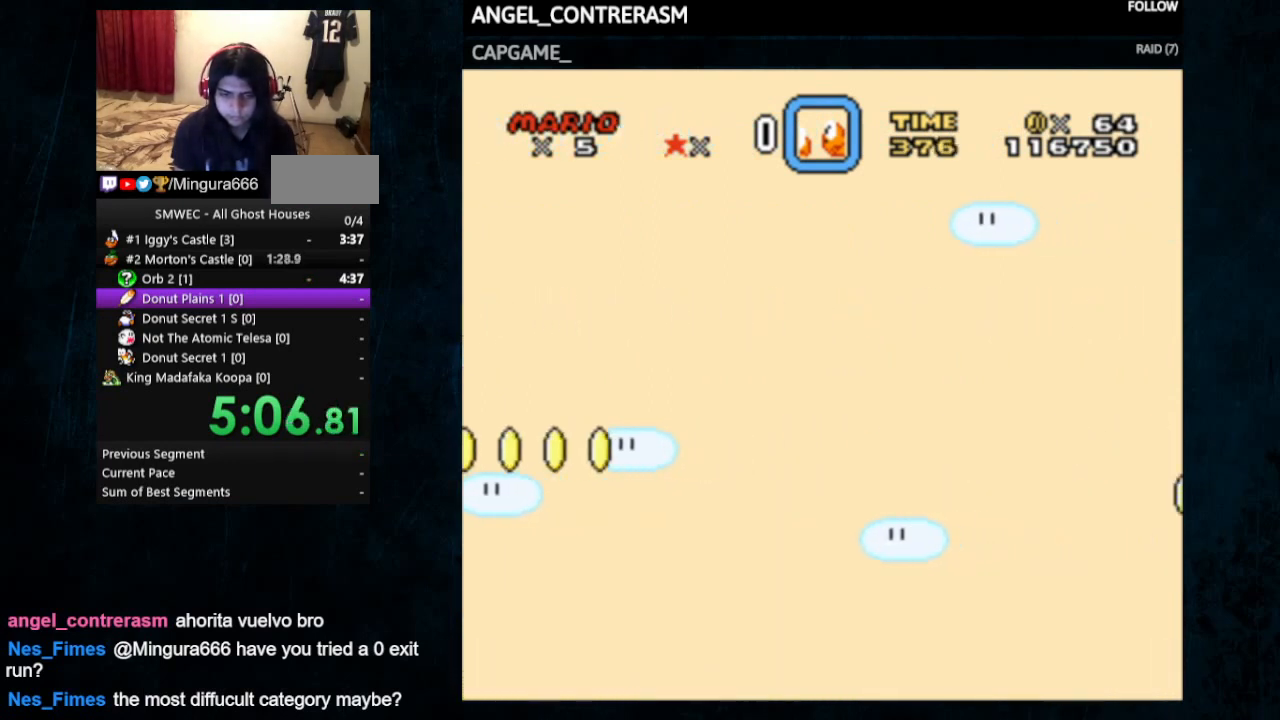
{"dt_ms": 500, "buttons": ["Y", "DPAD_LEFT"], "events": []}
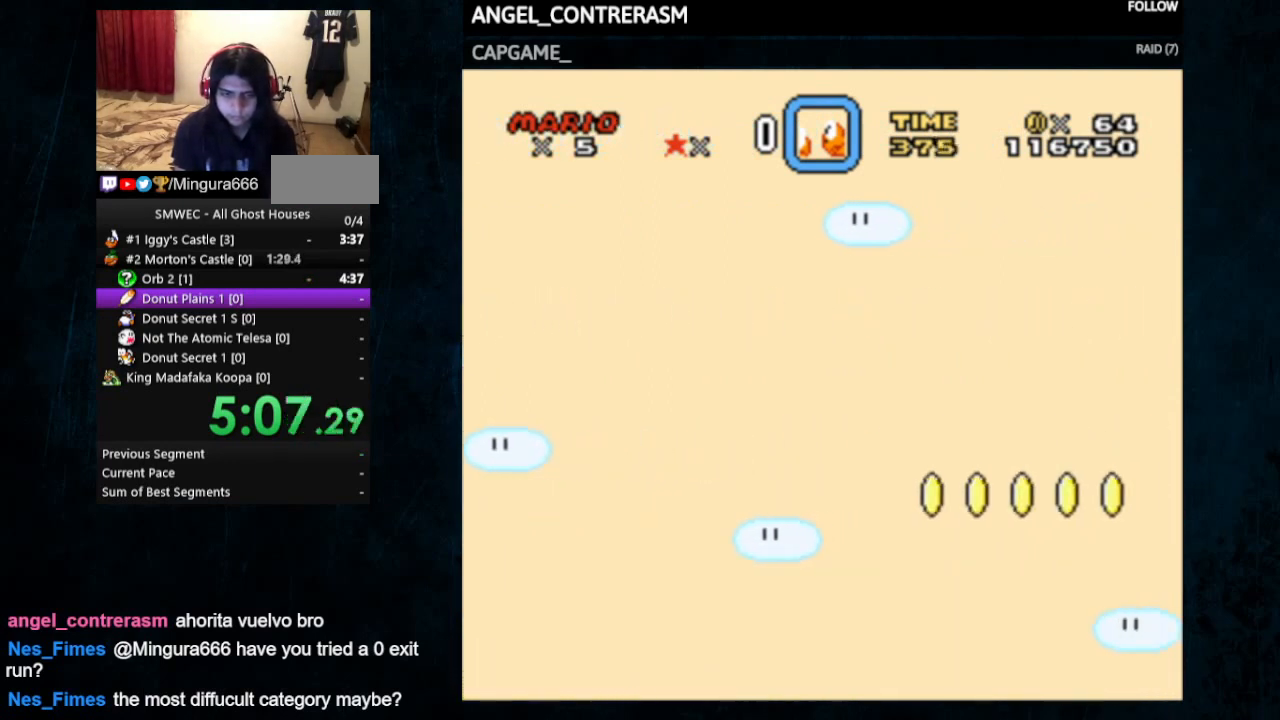
{"dt_ms": 500, "buttons": ["Y", "DPAD_LEFT"], "events": [[100, "DPAD_LEFT", "up"], [367, "DPAD_LEFT", "down"]]}